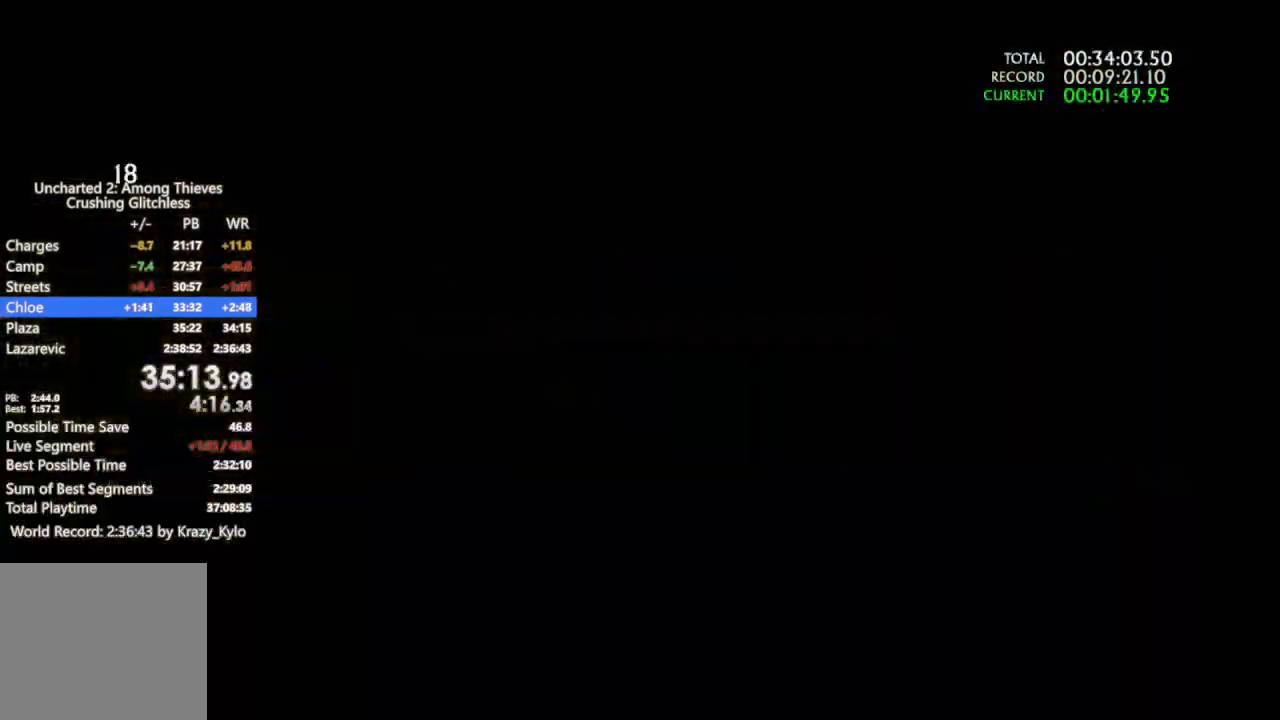
Gameplay with a controller (PlayStation layout); each line is a JSON object with the inputs held at the frame after it (dt_ms = milliseconds from this image to that frame). "events" lists button and stick changes between this image and that frame as [ms after this image, input, new state], when the widget could be followed in between. Not read: L3 SQUARE.
{"dt_ms": 500, "buttons": ["CROSS"], "left_stick": "up-right", "right_stick": "center", "events": [[67, "CROSS", "down"], [167, "CROSS", "up"], [267, "CROSS", "down"], [367, "CROSS", "up"], [433, "CROSS", "down"]]}
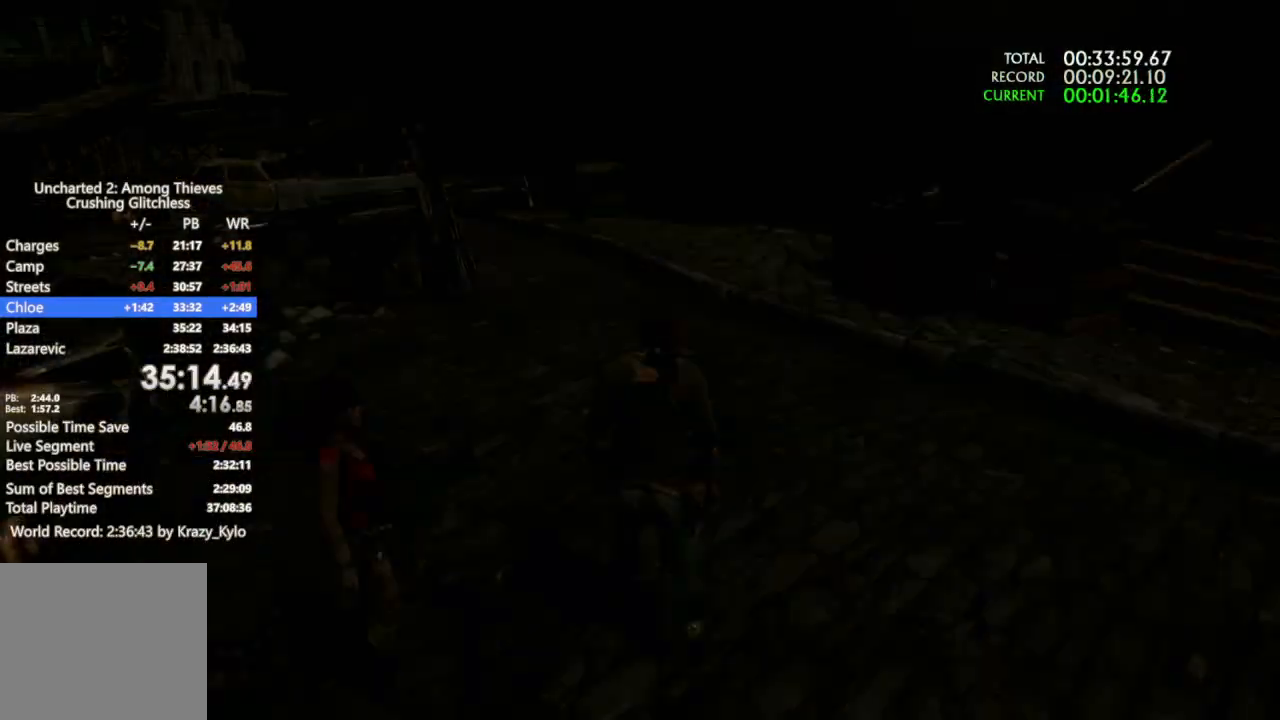
{"dt_ms": 500, "buttons": ["CROSS"], "left_stick": "up-right", "right_stick": "center", "events": [[67, "CROSS", "up"], [133, "CROSS", "down"], [233, "CROSS", "up"], [300, "CROSS", "down"], [400, "CROSS", "up"], [467, "CROSS", "down"]]}
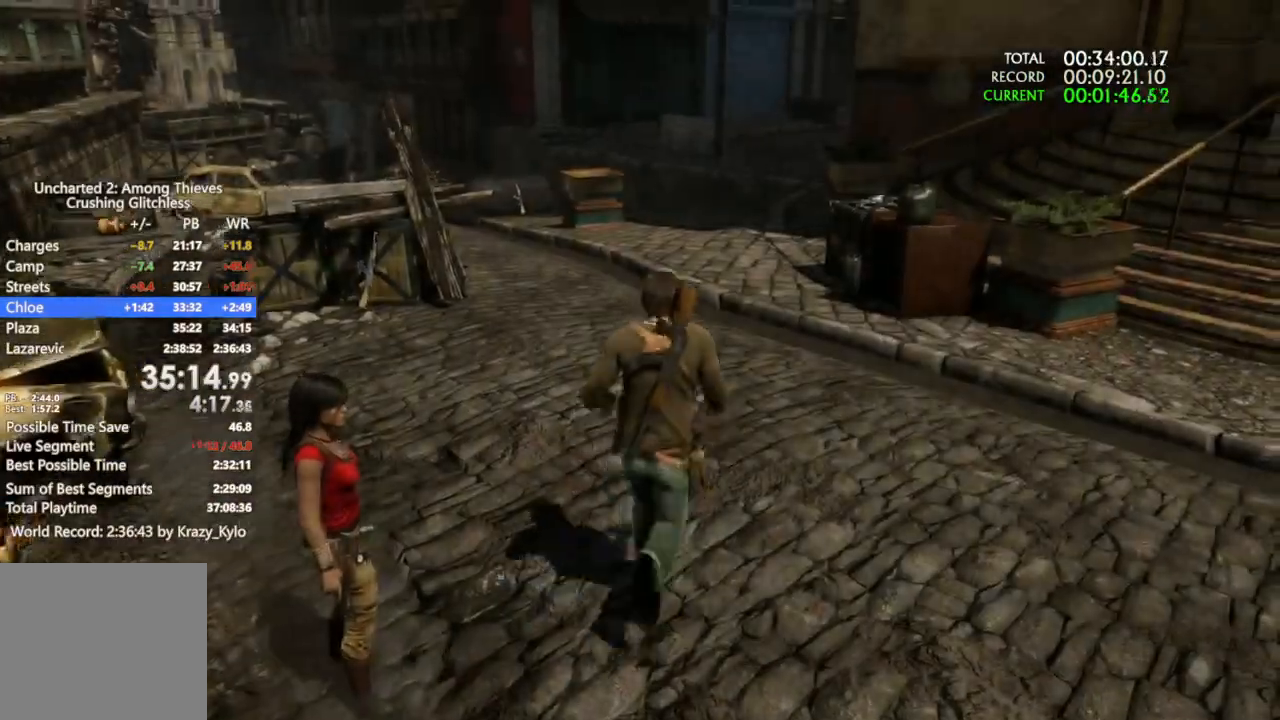
{"dt_ms": 1000, "buttons": [], "left_stick": "up", "right_stick": "center", "events": [[33, "left_stick", "up"], [67, "CROSS", "up"], [133, "CROSS", "down"], [333, "CROSS", "up"]]}
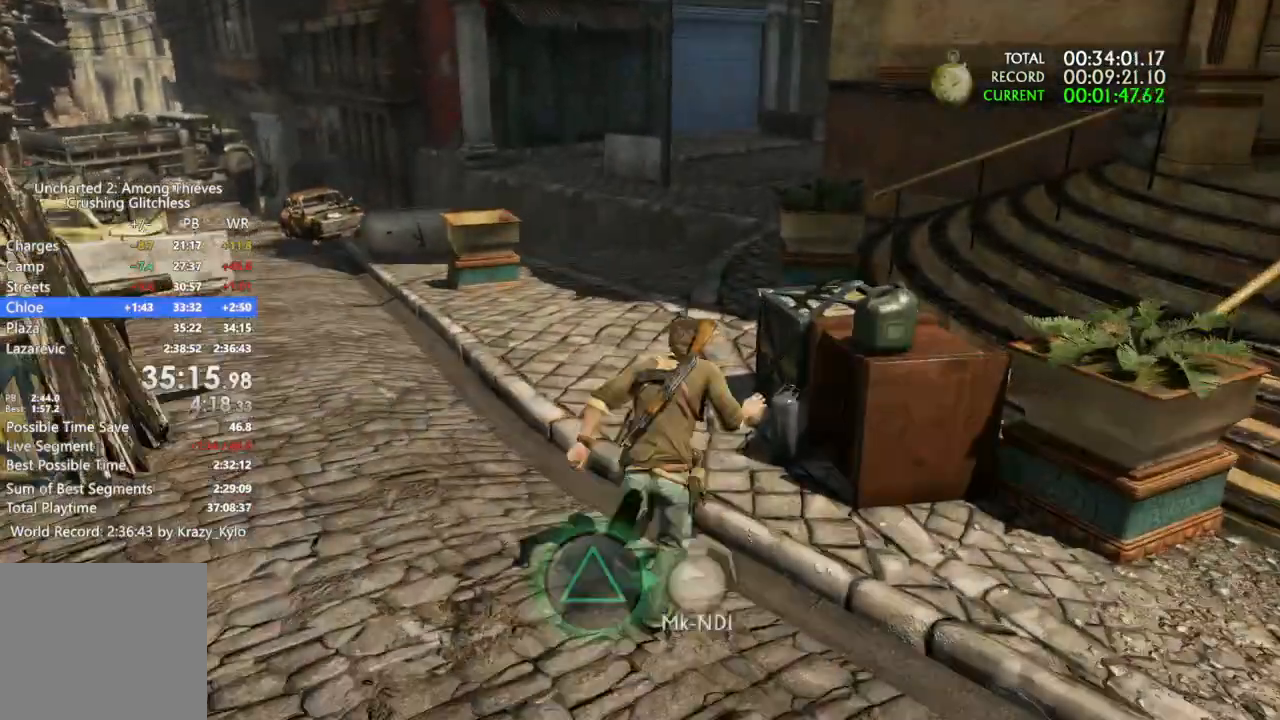
{"dt_ms": 500, "buttons": [], "left_stick": "up", "right_stick": "center", "events": [[67, "CIRCLE", "down"], [200, "TRIANGLE", "down"], [300, "CIRCLE", "up"], [300, "TRIANGLE", "up"]]}
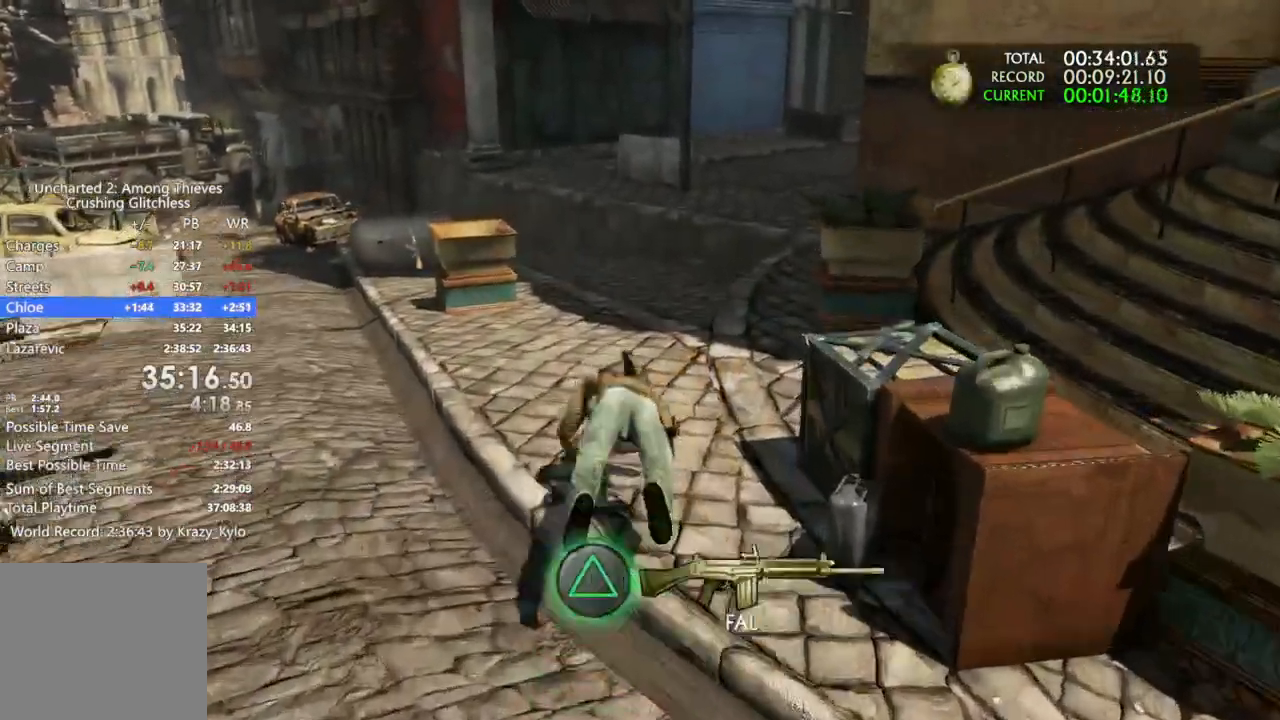
{"dt_ms": 1000, "buttons": [], "left_stick": "up", "right_stick": "center", "events": [[67, "right_stick", "up-right"], [200, "DPAD_LEFT", "down"], [200, "right_stick", "center"], [300, "DPAD_LEFT", "up"], [567, "CROSS", "down"], [700, "CROSS", "up"], [767, "CROSS", "down"], [900, "CROSS", "up"]]}
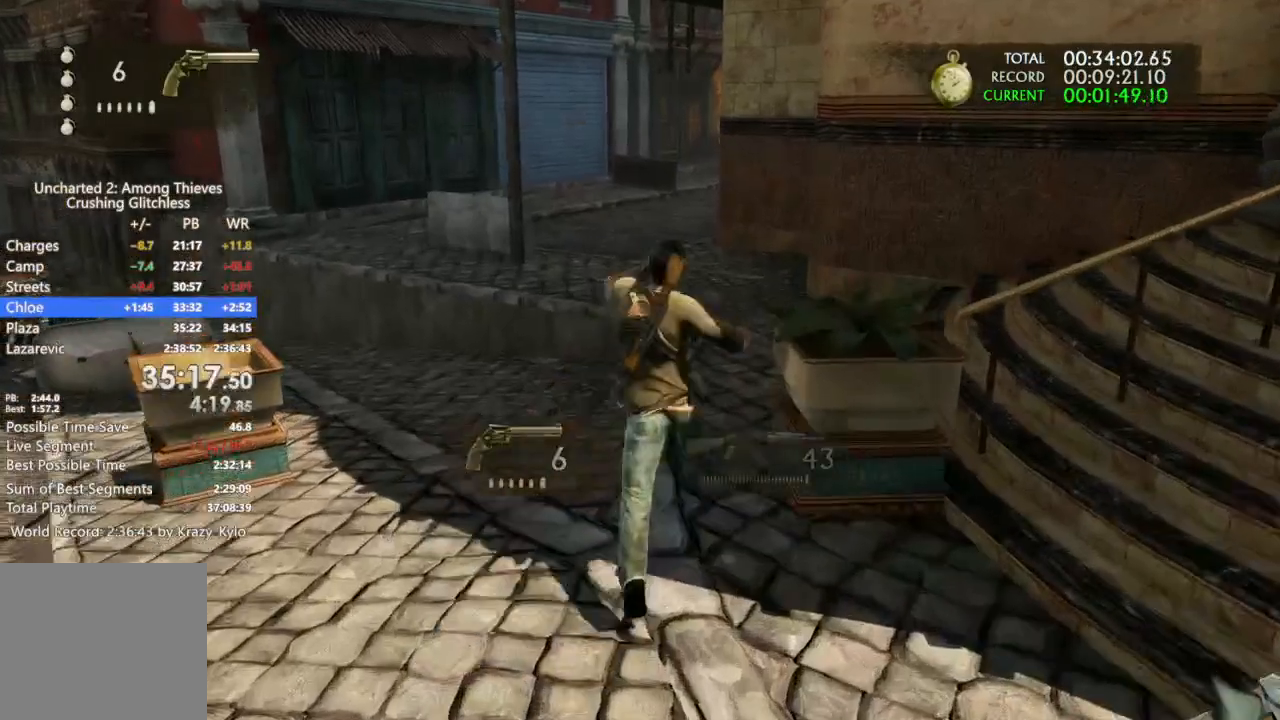
{"dt_ms": 1000, "buttons": ["CROSS"], "left_stick": "up", "right_stick": "center"}
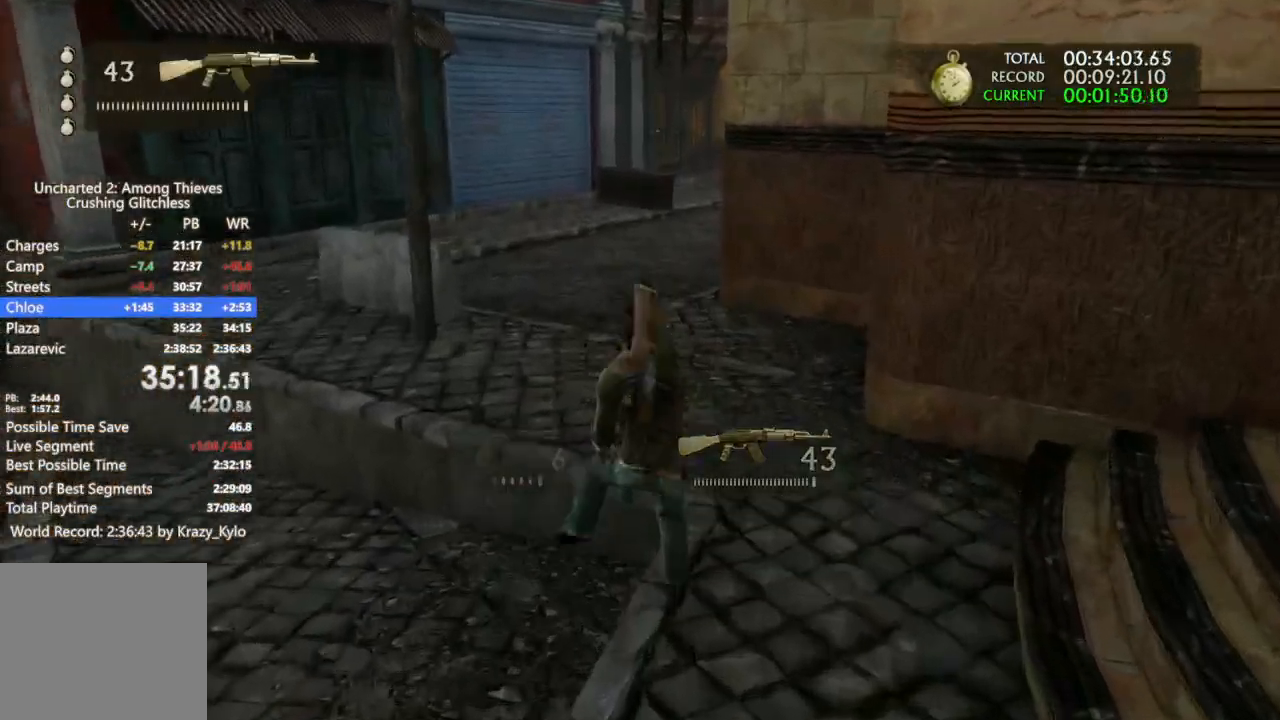
{"dt_ms": 500, "buttons": [], "left_stick": "up", "right_stick": "center", "events": [[100, "CROSS", "up"], [167, "CROSS", "down"], [300, "CROSS", "up"], [367, "CROSS", "down"], [500, "CROSS", "up"]]}
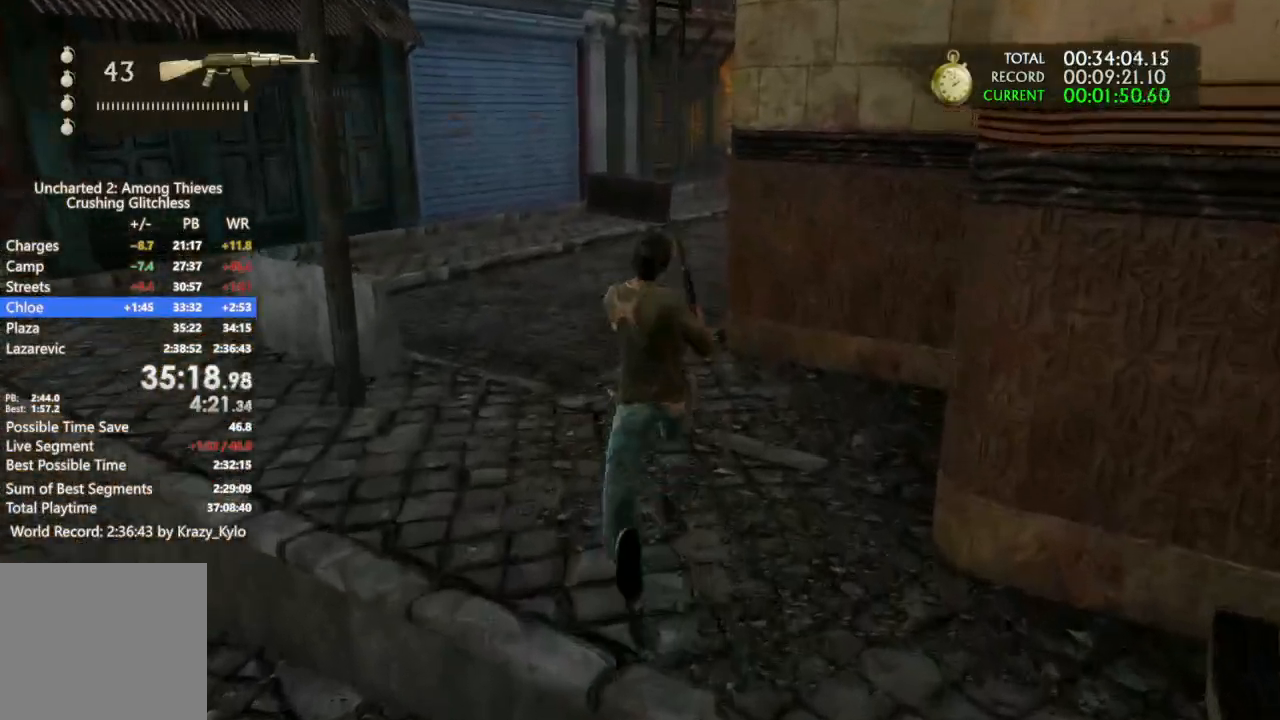
{"dt_ms": 500, "buttons": ["CROSS"], "left_stick": "up", "right_stick": "center", "events": [[67, "CROSS", "down"], [200, "CROSS", "up"], [267, "CROSS", "down"], [367, "CROSS", "up"], [433, "CROSS", "down"]]}
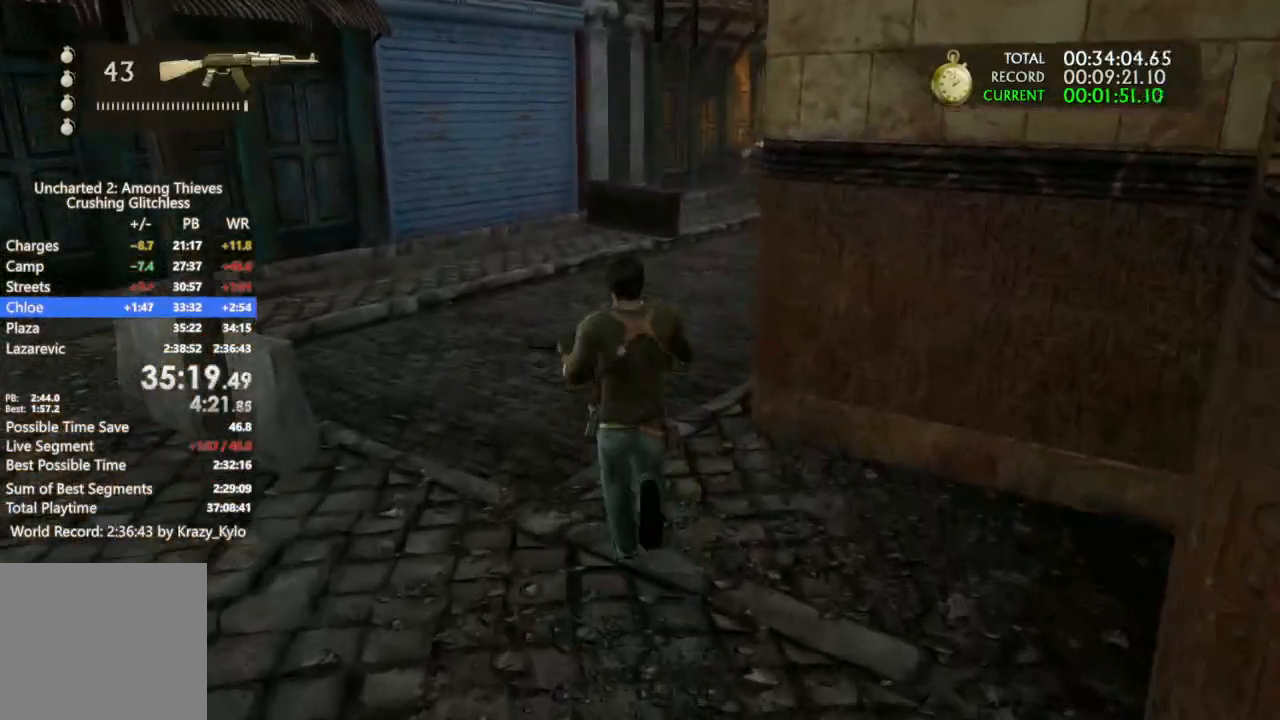
{"dt_ms": 500, "buttons": ["CROSS"], "left_stick": "up", "right_stick": "center", "events": [[33, "CROSS", "up"], [133, "CROSS", "down"], [233, "CROSS", "up"], [300, "CROSS", "down"]]}
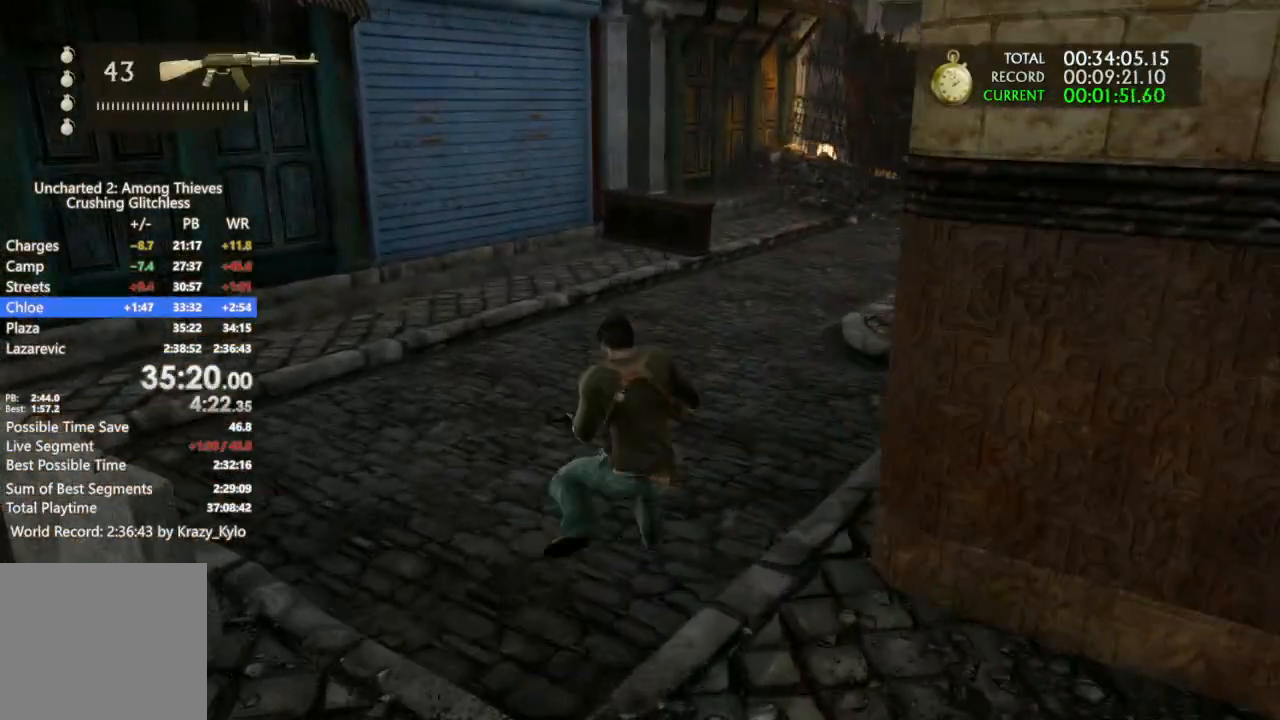
{"dt_ms": 500, "buttons": [], "left_stick": "up-right", "right_stick": "center", "events": [[100, "CROSS", "up"], [167, "left_stick", "up-right"]]}
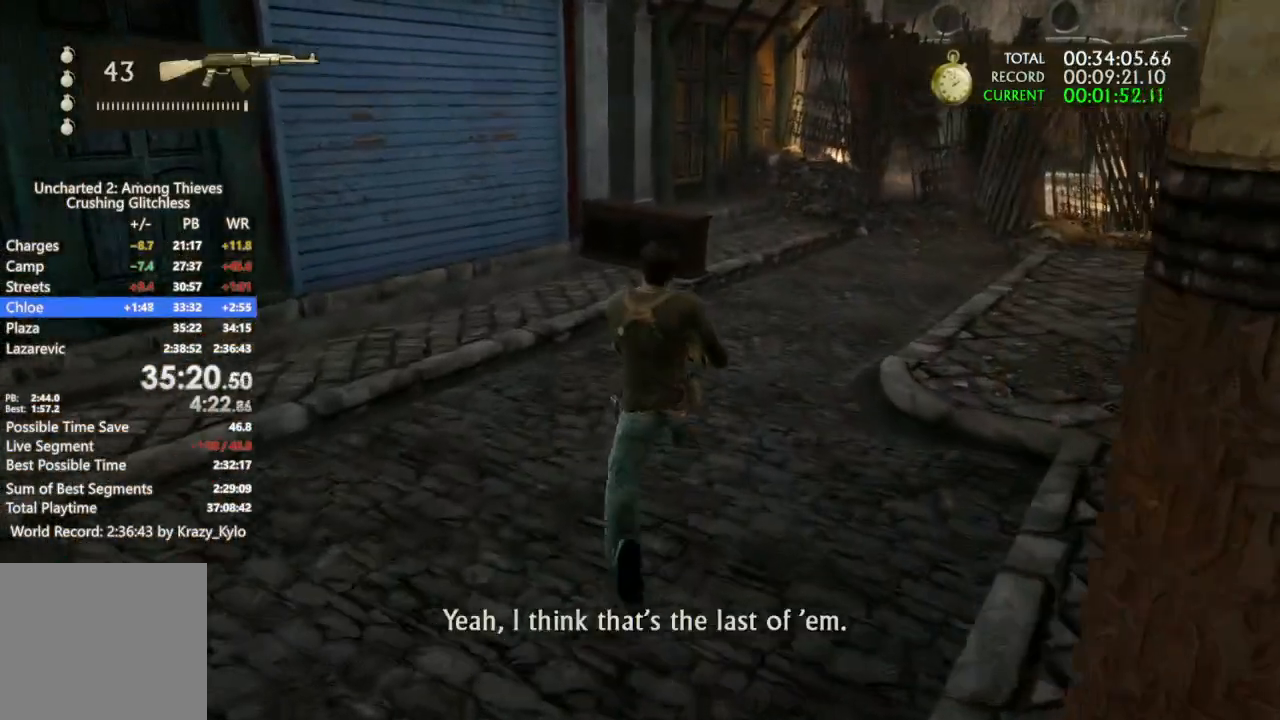
{"dt_ms": 500, "buttons": ["TRIANGLE"], "left_stick": "center", "right_stick": "center", "events": [[100, "TRIANGLE", "down"], [467, "left_stick", "center"]]}
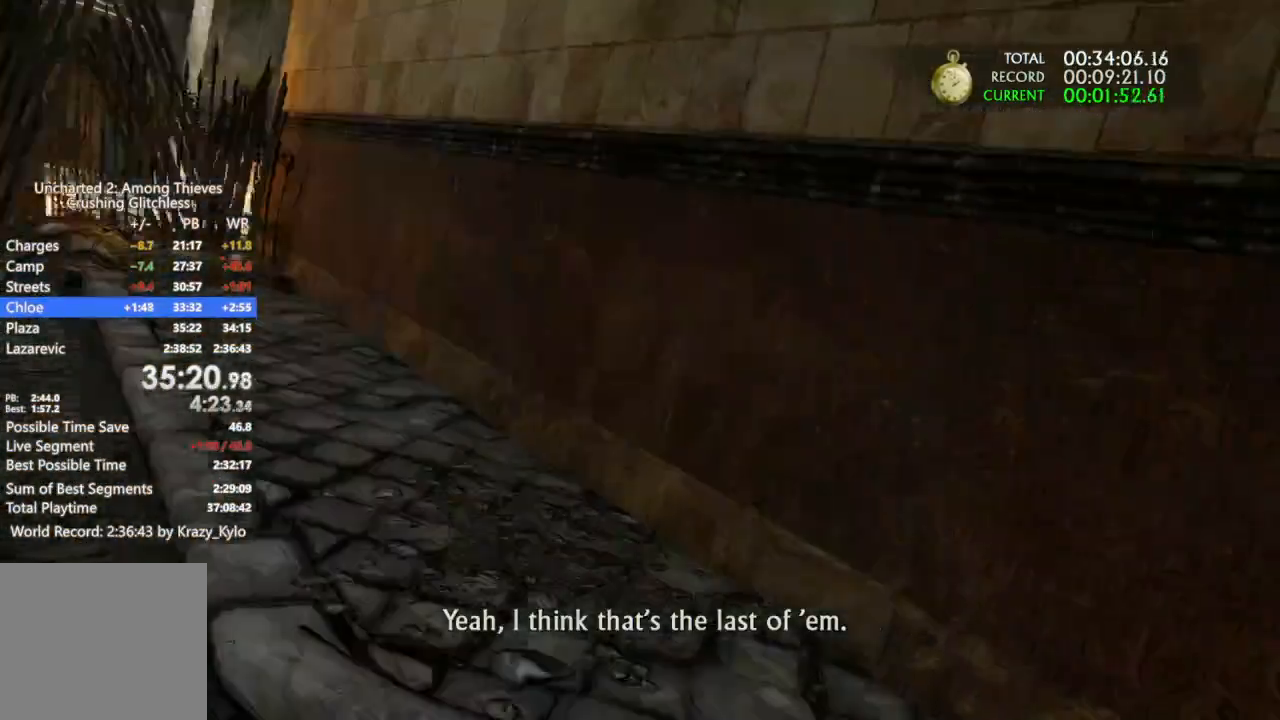
{"dt_ms": 500, "buttons": ["TRIANGLE"], "left_stick": "center", "right_stick": "center", "events": []}
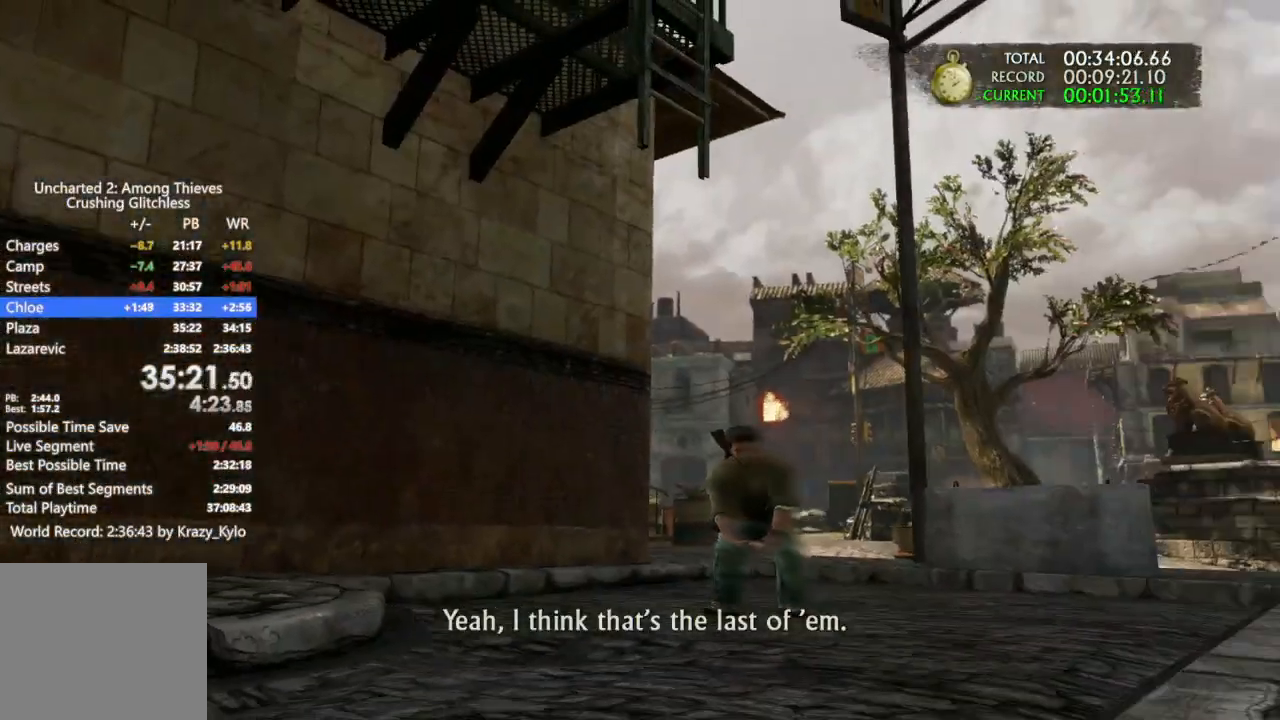
{"dt_ms": 500, "buttons": ["TRIANGLE"], "left_stick": "center", "right_stick": "center", "events": []}
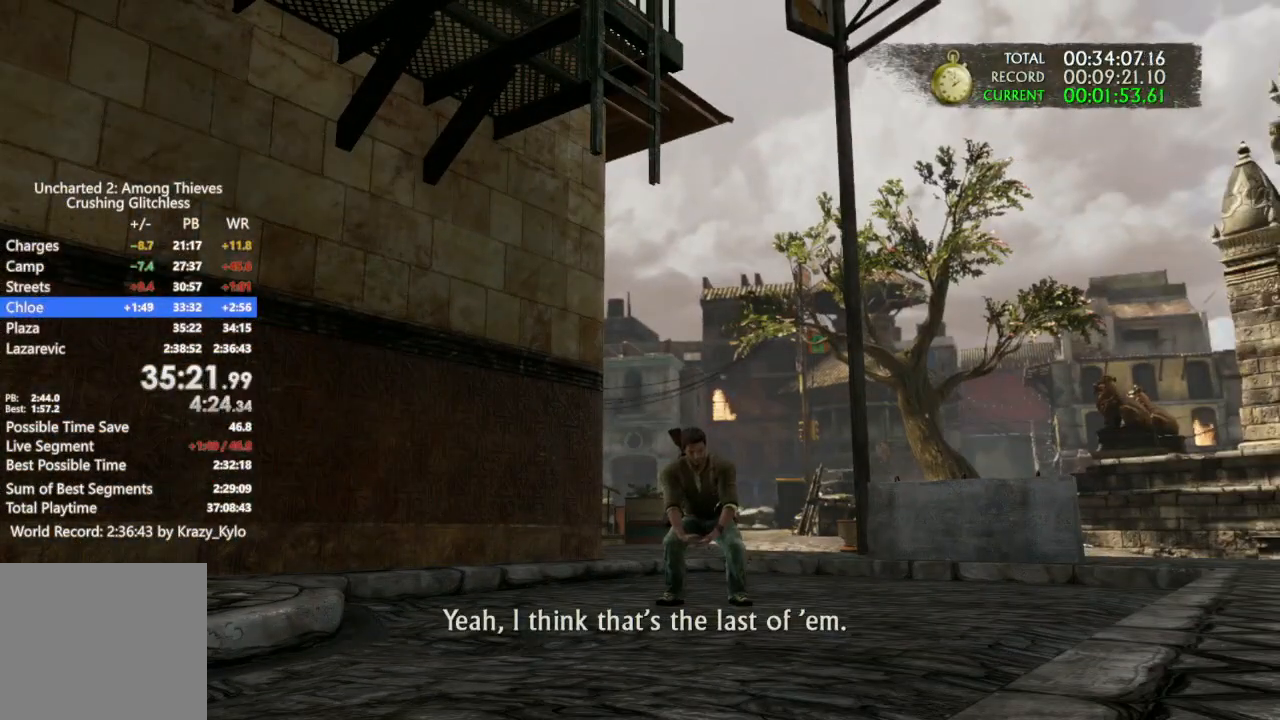
{"dt_ms": 500, "buttons": ["TRIANGLE"], "left_stick": "center", "right_stick": "center", "events": []}
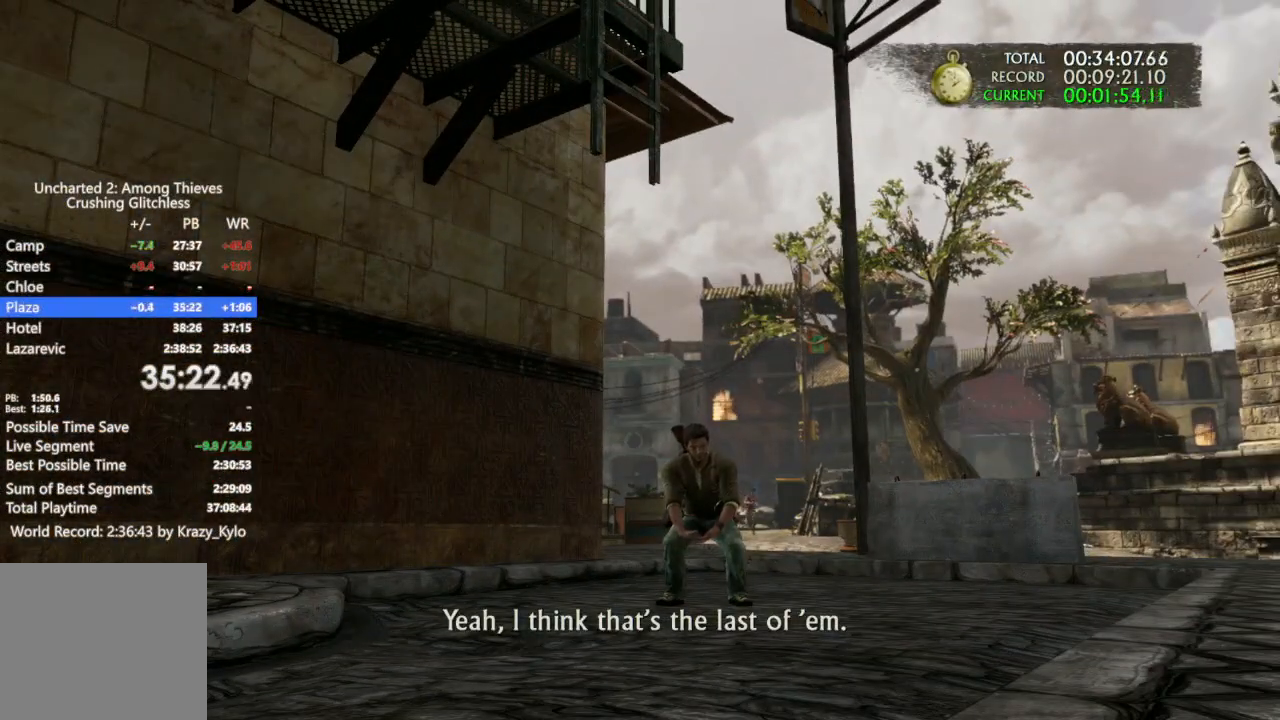
{"dt_ms": 500, "buttons": ["TRIANGLE"], "left_stick": "center", "right_stick": "center", "events": []}
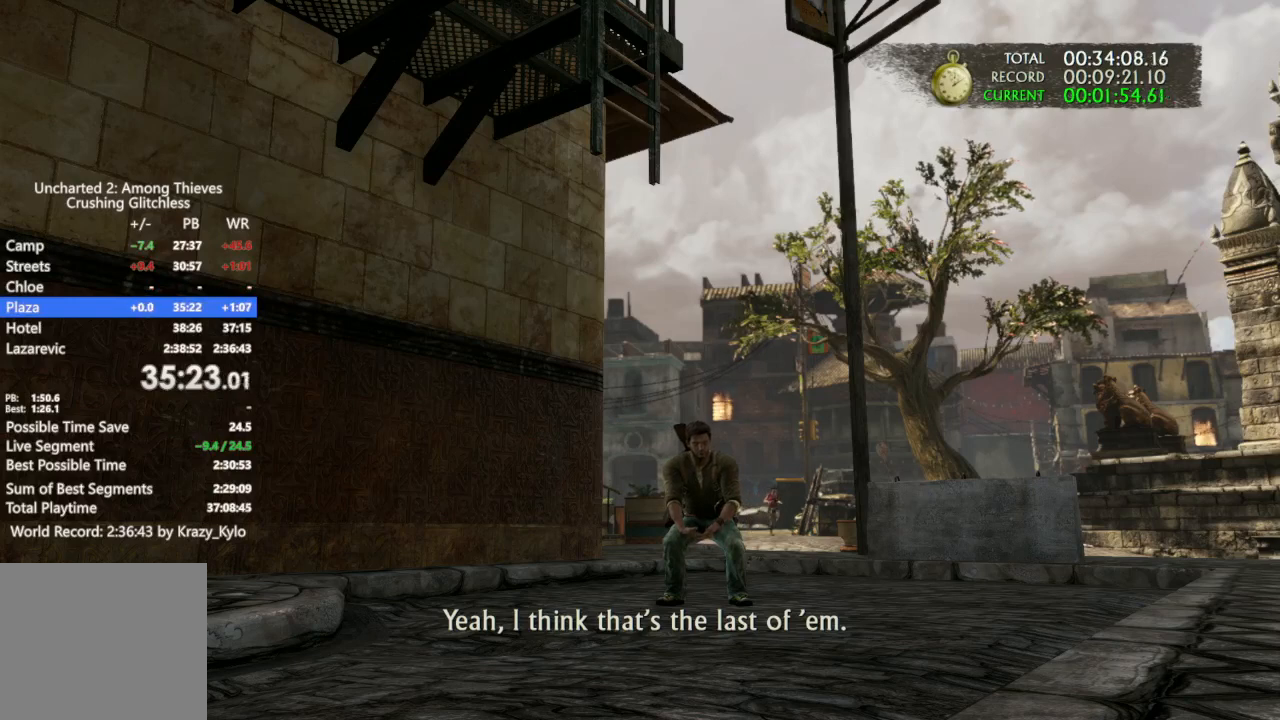
{"dt_ms": 500, "buttons": ["TRIANGLE"], "left_stick": "center", "right_stick": "center", "events": []}
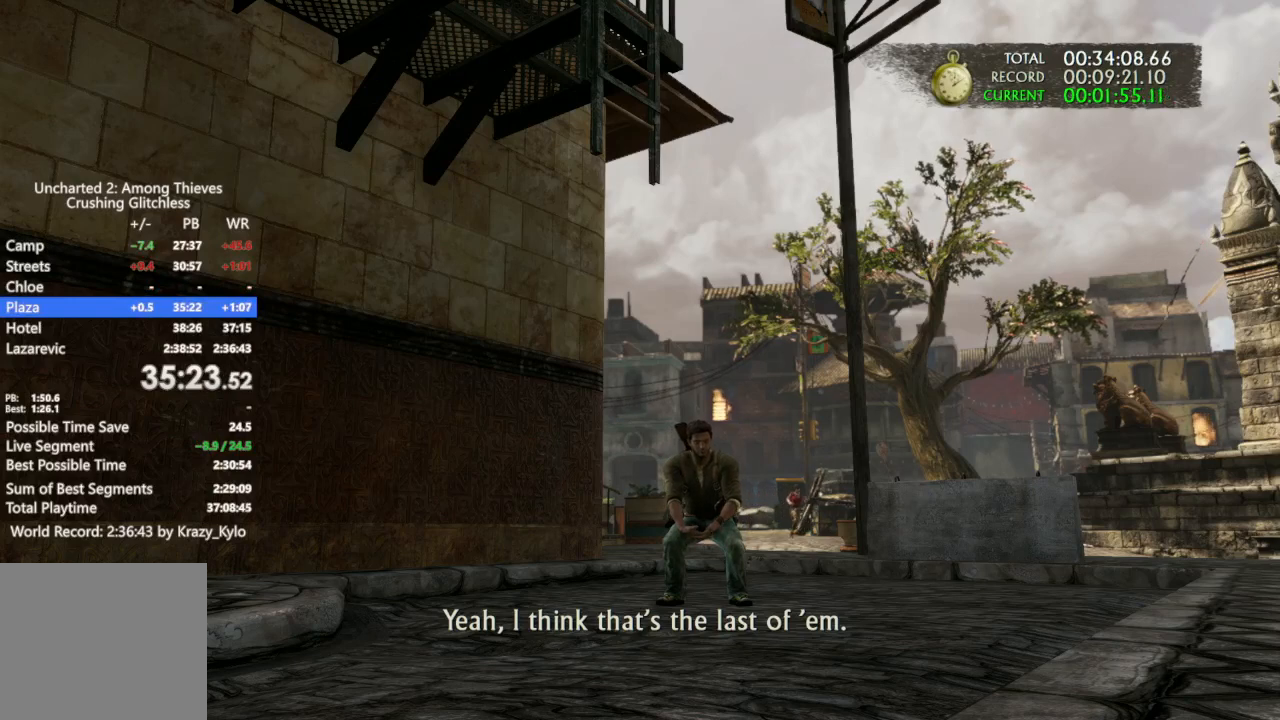
{"dt_ms": 500, "buttons": ["TRIANGLE"], "left_stick": "center", "right_stick": "center", "events": []}
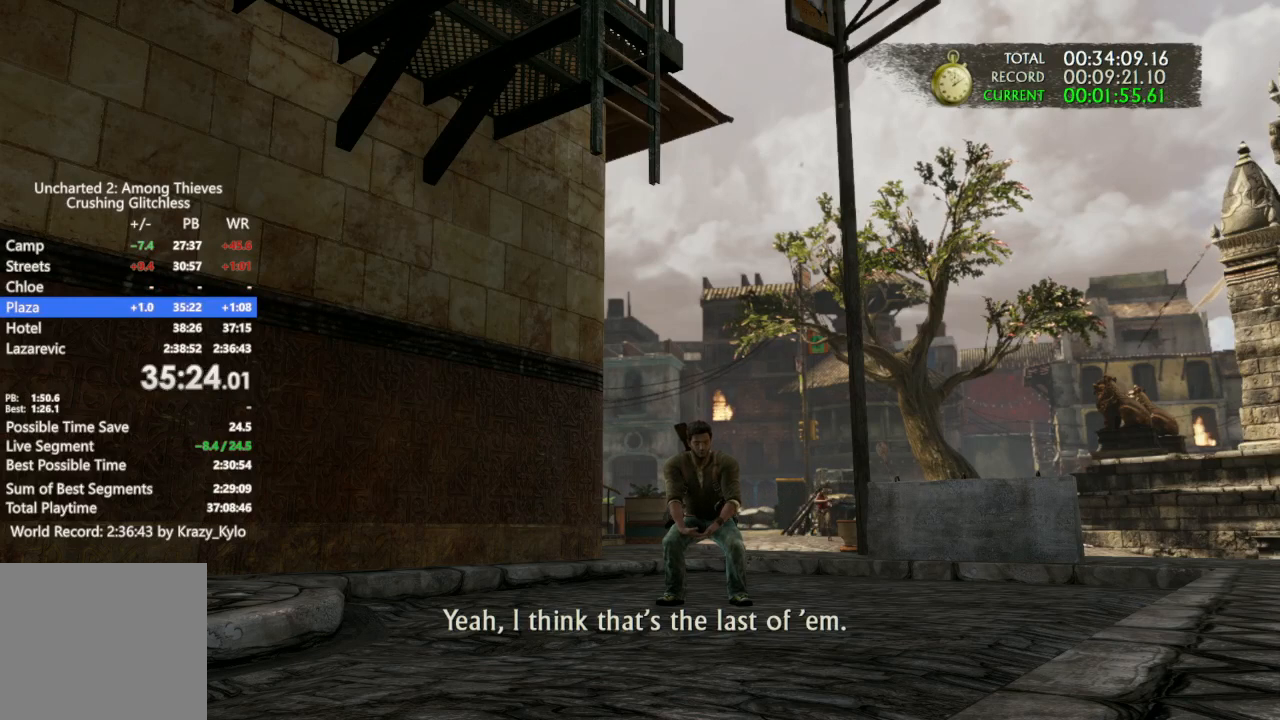
{"dt_ms": 500, "buttons": ["TRIANGLE"], "left_stick": "center", "right_stick": "center", "events": []}
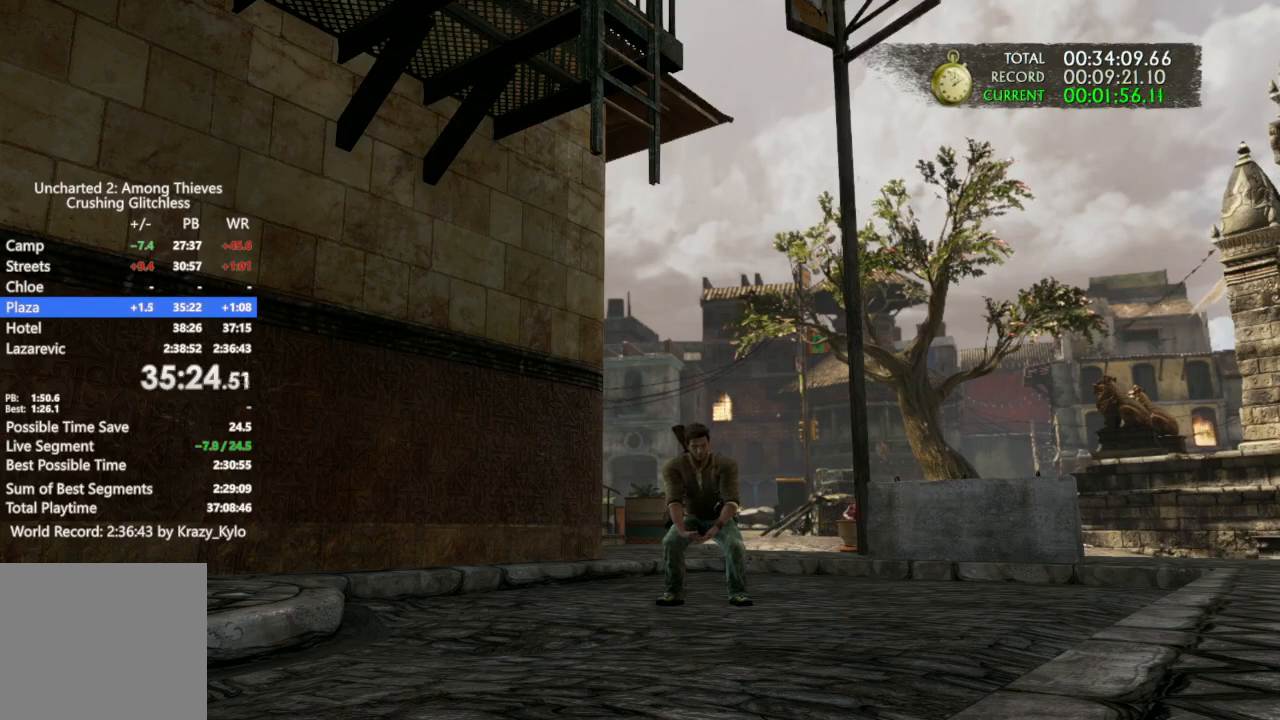
{"dt_ms": 500, "buttons": ["TRIANGLE"], "left_stick": "center", "right_stick": "center", "events": []}
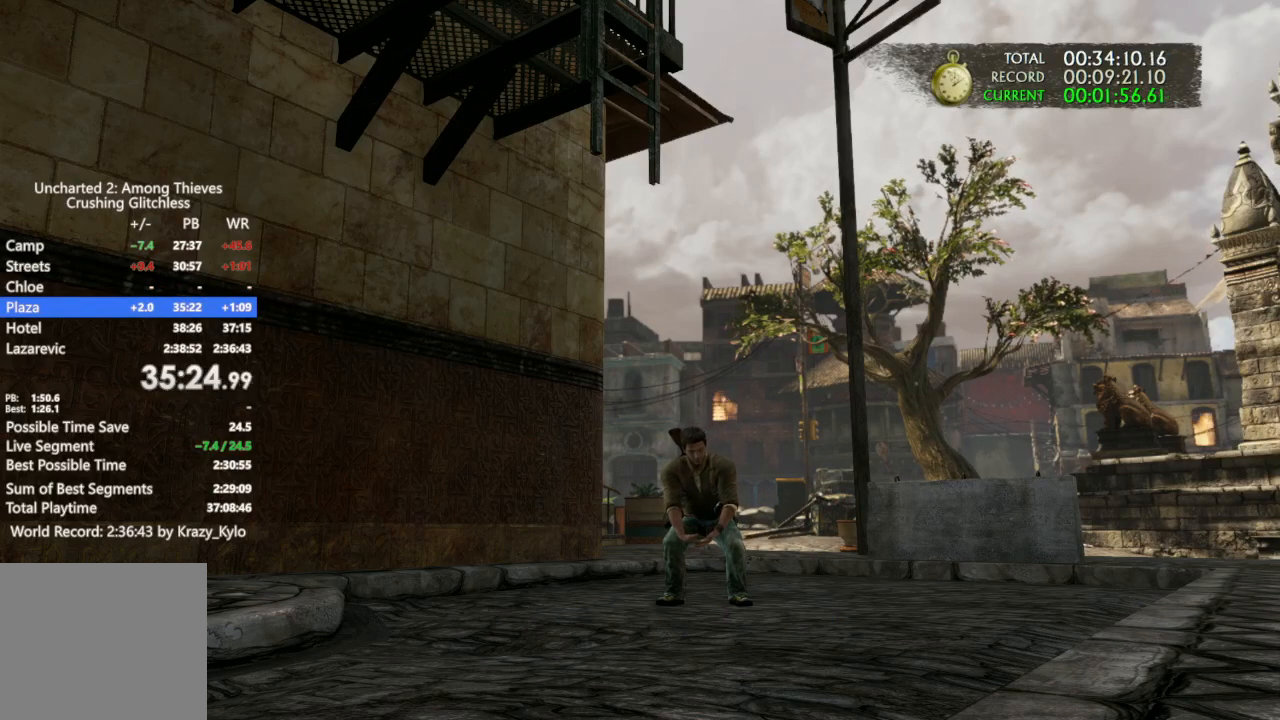
{"dt_ms": 500, "buttons": ["TRIANGLE"], "left_stick": "center", "right_stick": "center", "events": []}
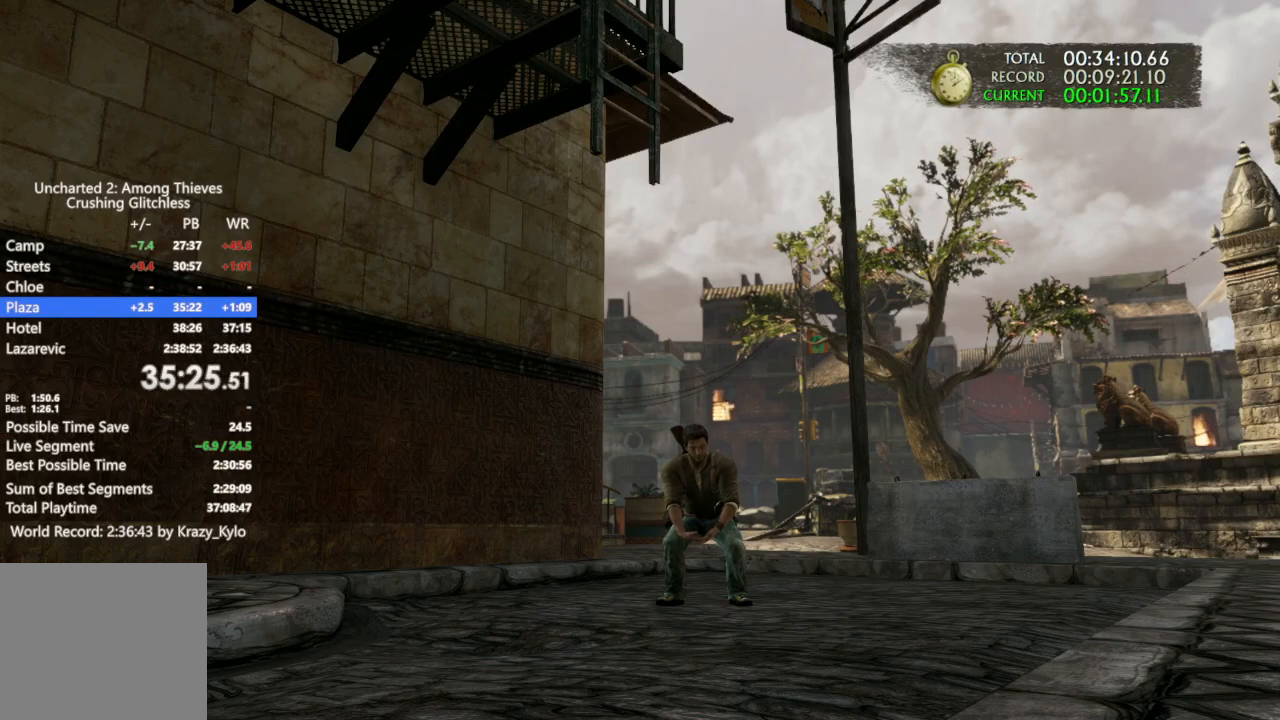
{"dt_ms": 500, "buttons": ["TRIANGLE"], "left_stick": "center", "right_stick": "center", "events": []}
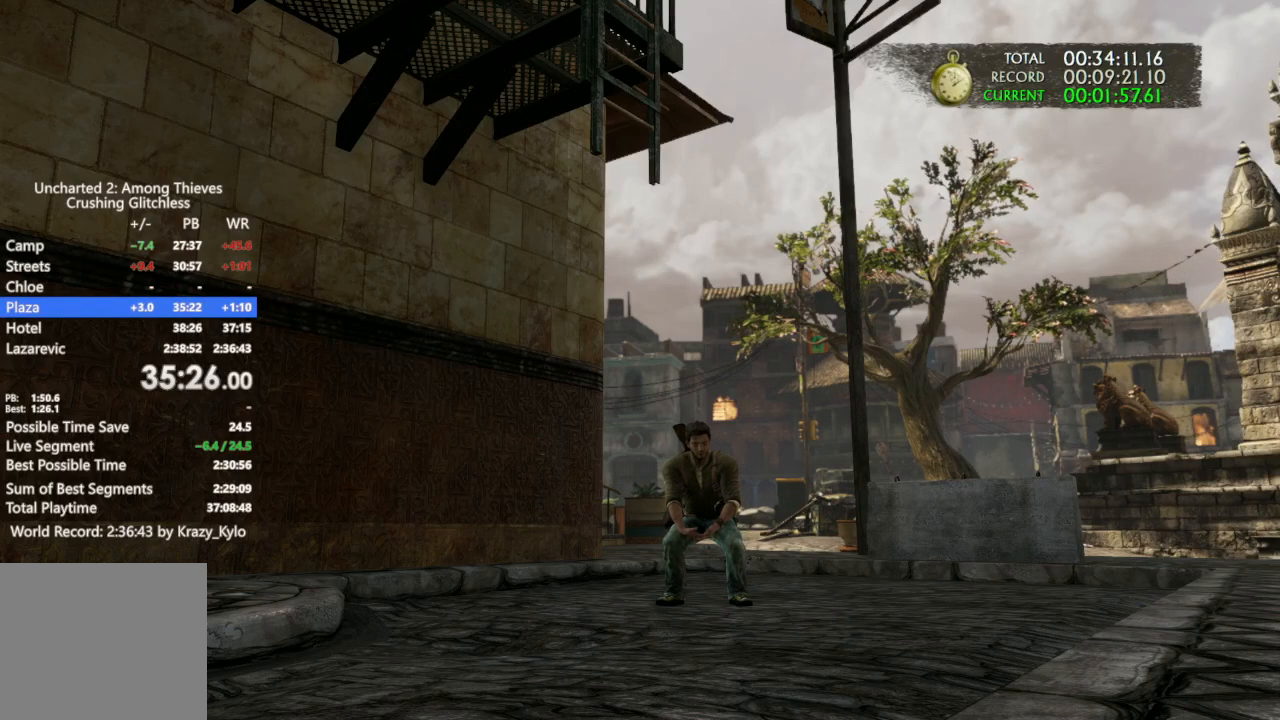
{"dt_ms": 500, "buttons": ["TRIANGLE"], "left_stick": "center", "right_stick": "center", "events": []}
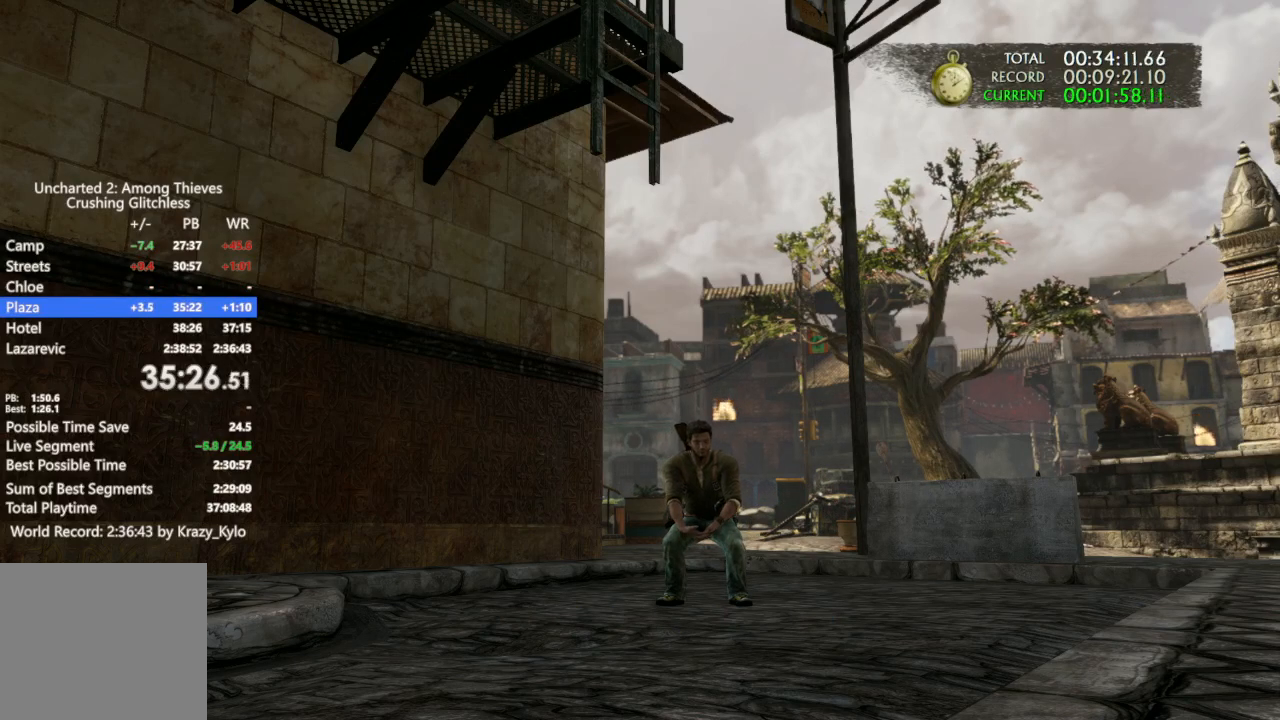
{"dt_ms": 500, "buttons": ["TRIANGLE"], "left_stick": "center", "right_stick": "center", "events": []}
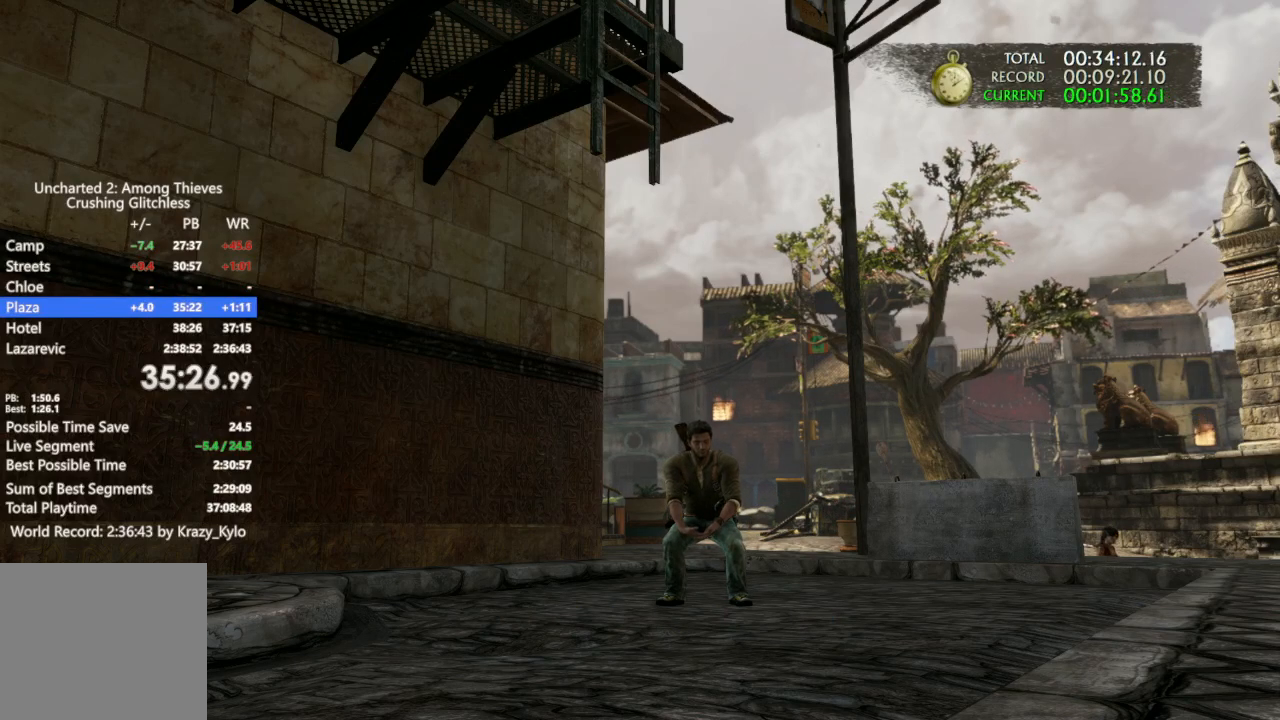
{"dt_ms": 500, "buttons": ["TRIANGLE"], "left_stick": "center", "right_stick": "center", "events": []}